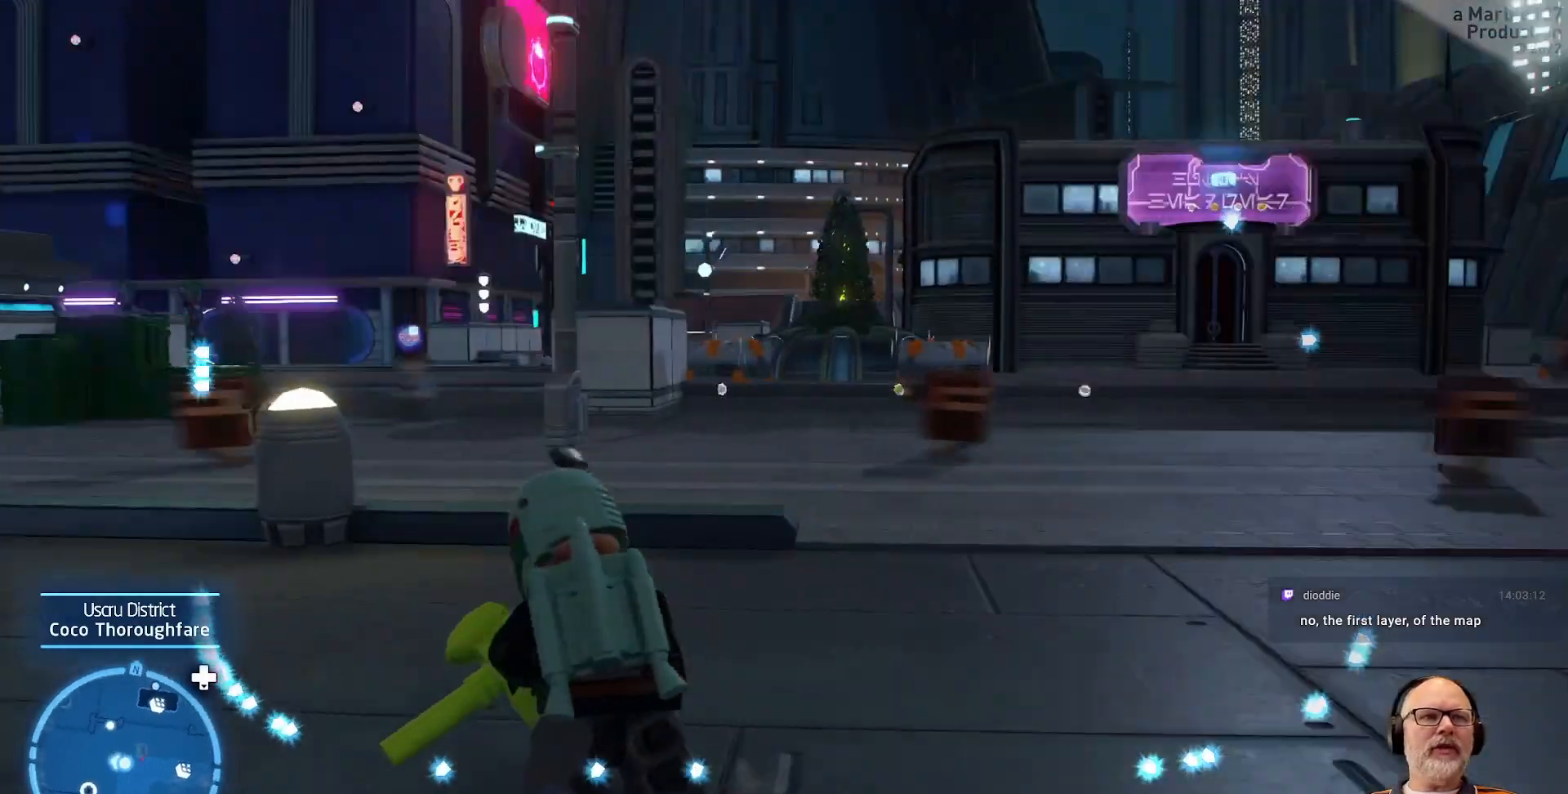
Gameplay with a controller (Xbox layout); each line is a JSON object with the inputs held at the frame after it. "events" lists button and stick changes between this image and that frame as [ms after this image, input, new state], when the widget could be followed in between. Not read: L2 L3 R2 R3.
{"buttons": [], "left_stick": "center", "right_stick": "center", "events": [[233, "right_stick", "center"]]}
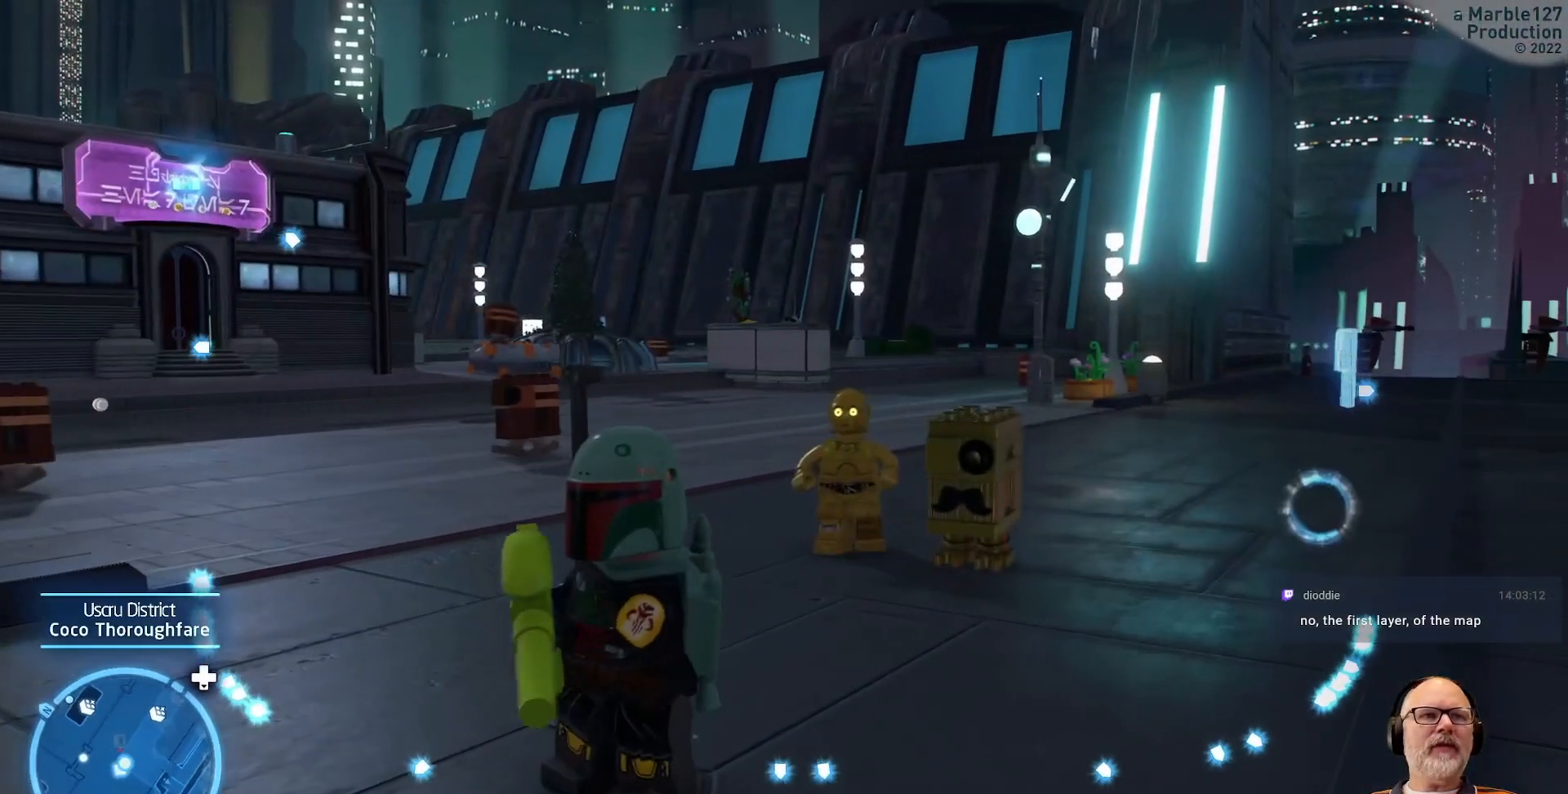
{"buttons": [], "left_stick": "center", "right_stick": "left", "events": [[167, "right_stick", "left"], [267, "right_stick", "center"], [500, "right_stick", "left"]]}
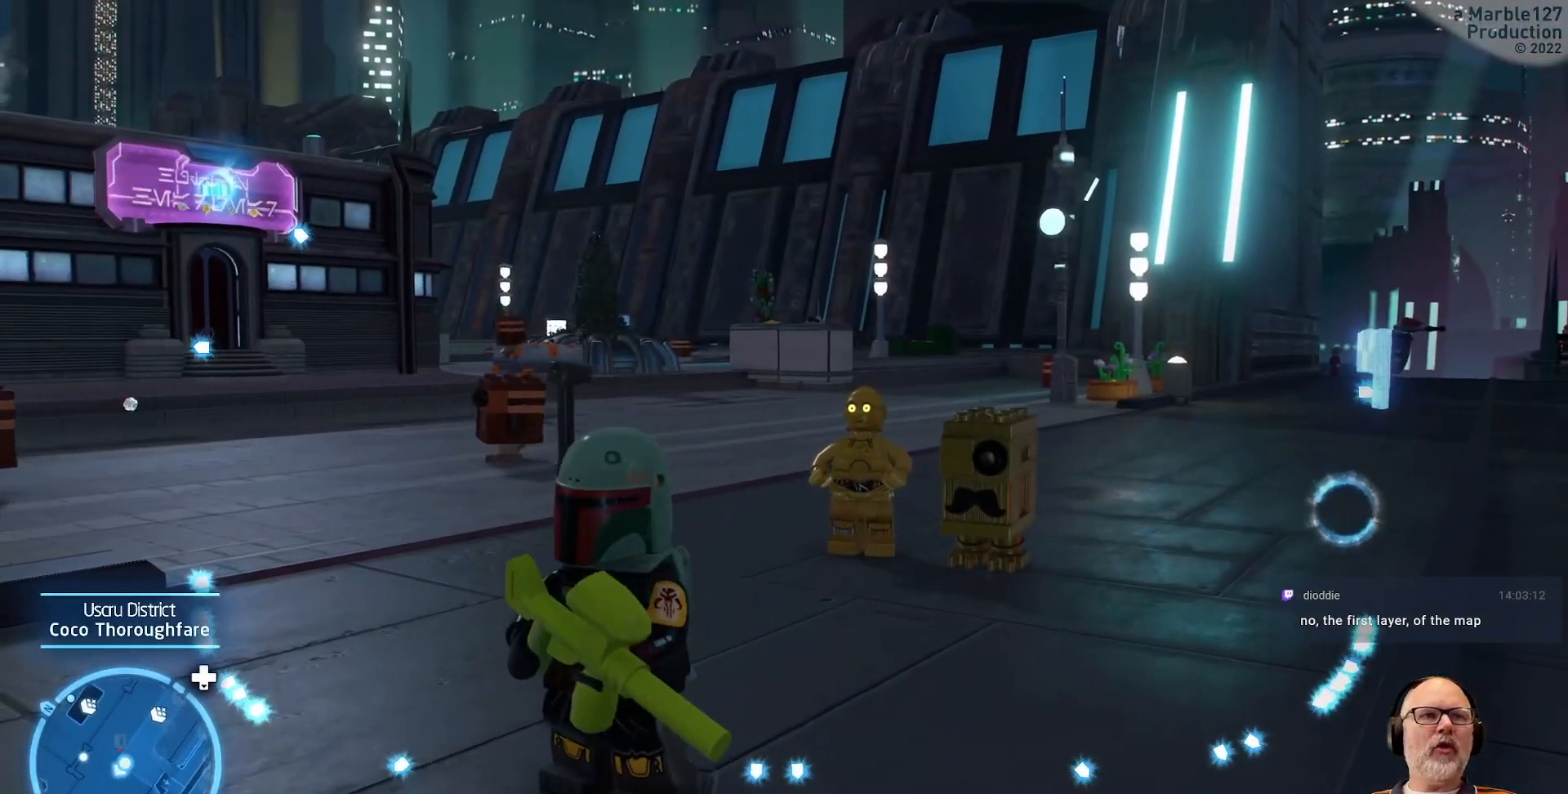
{"buttons": [], "left_stick": "center", "right_stick": "center", "events": [[100, "right_stick", "center"]]}
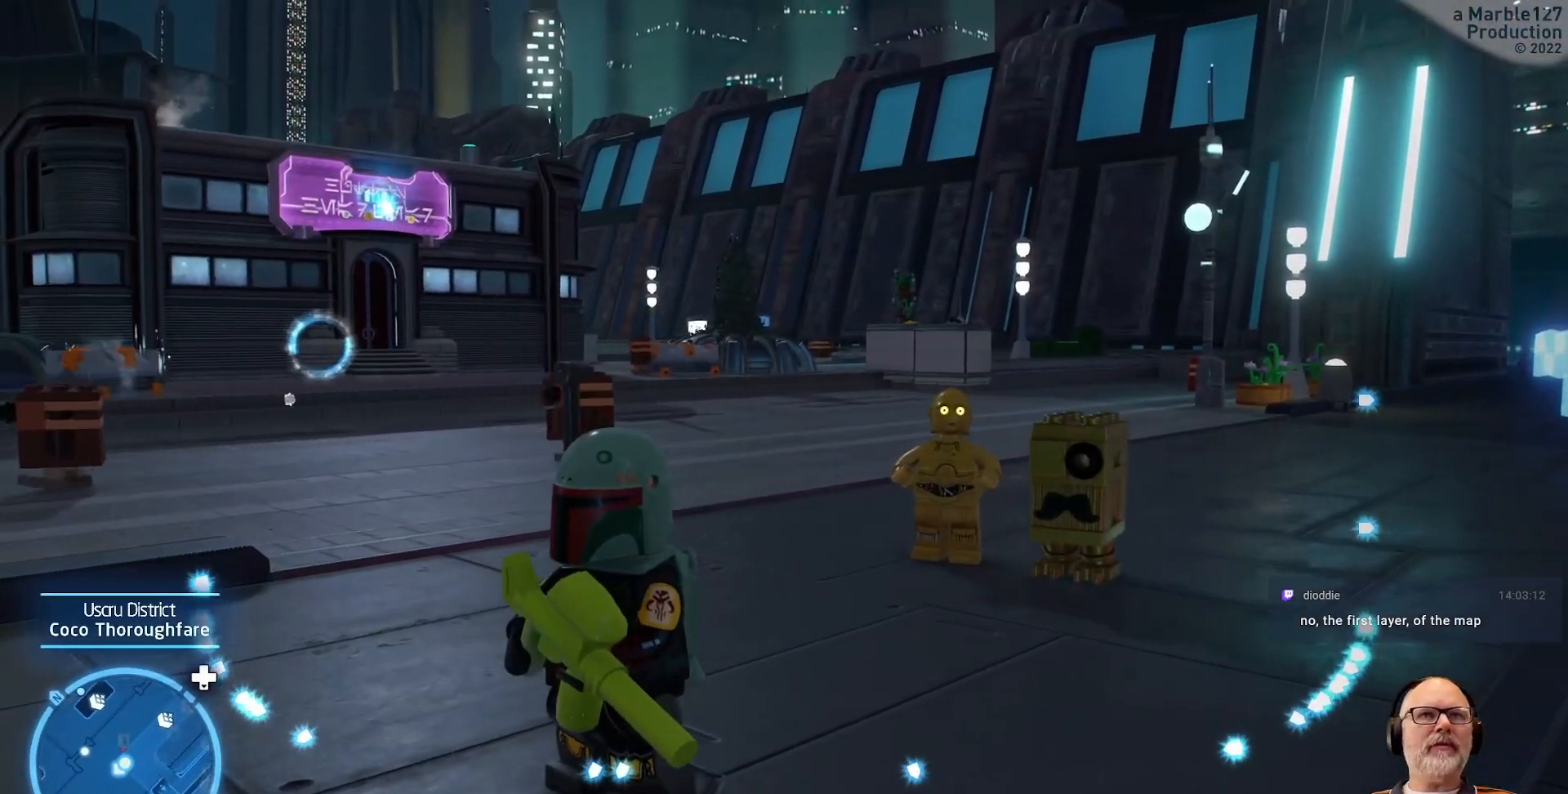
{"buttons": [], "left_stick": "up", "right_stick": "center", "events": [[400, "left_stick", "up"]]}
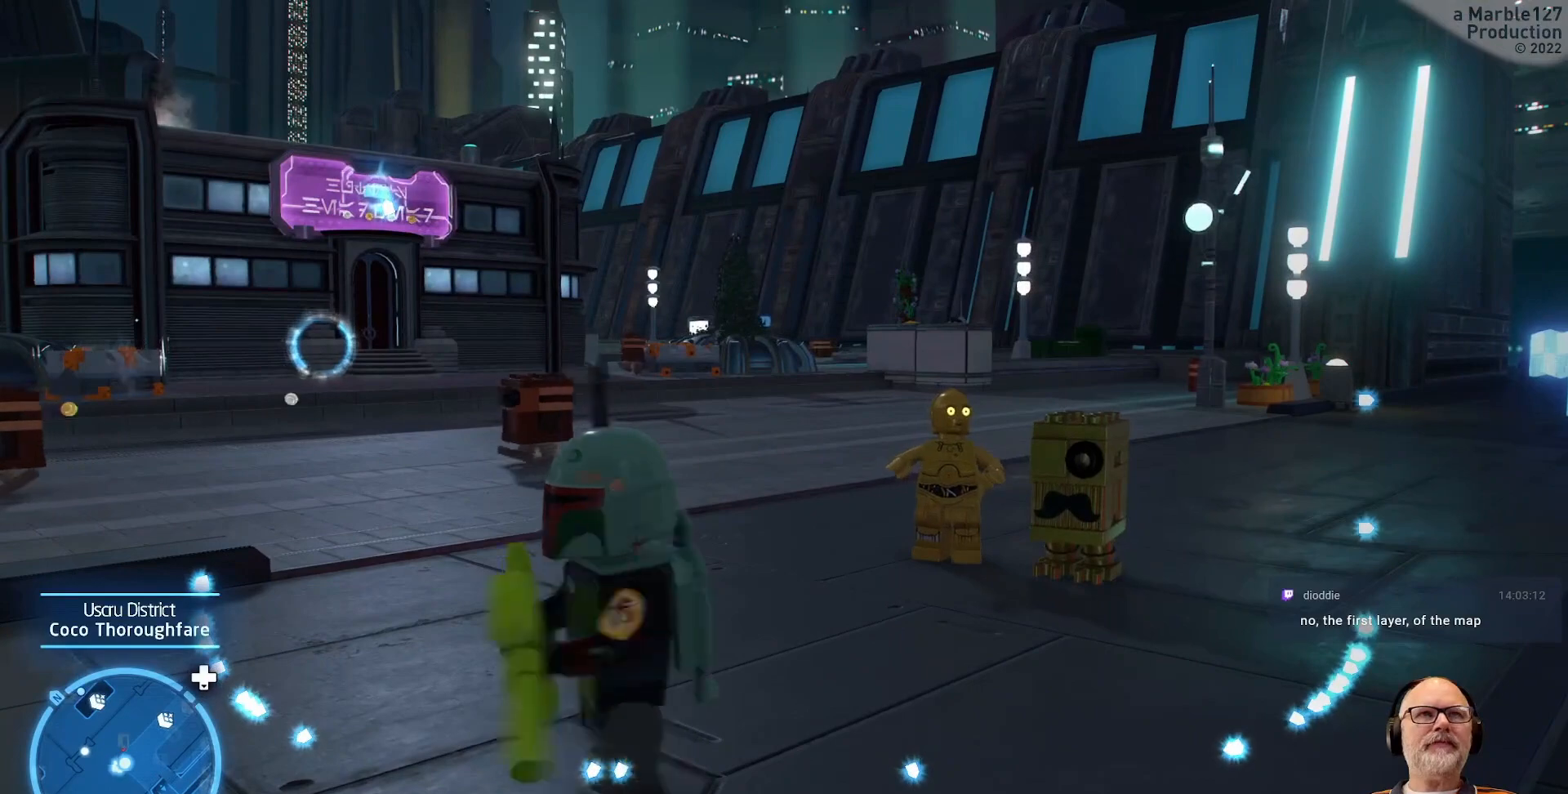
{"buttons": [], "left_stick": "center", "right_stick": "center", "events": [[100, "left_stick", "center"]]}
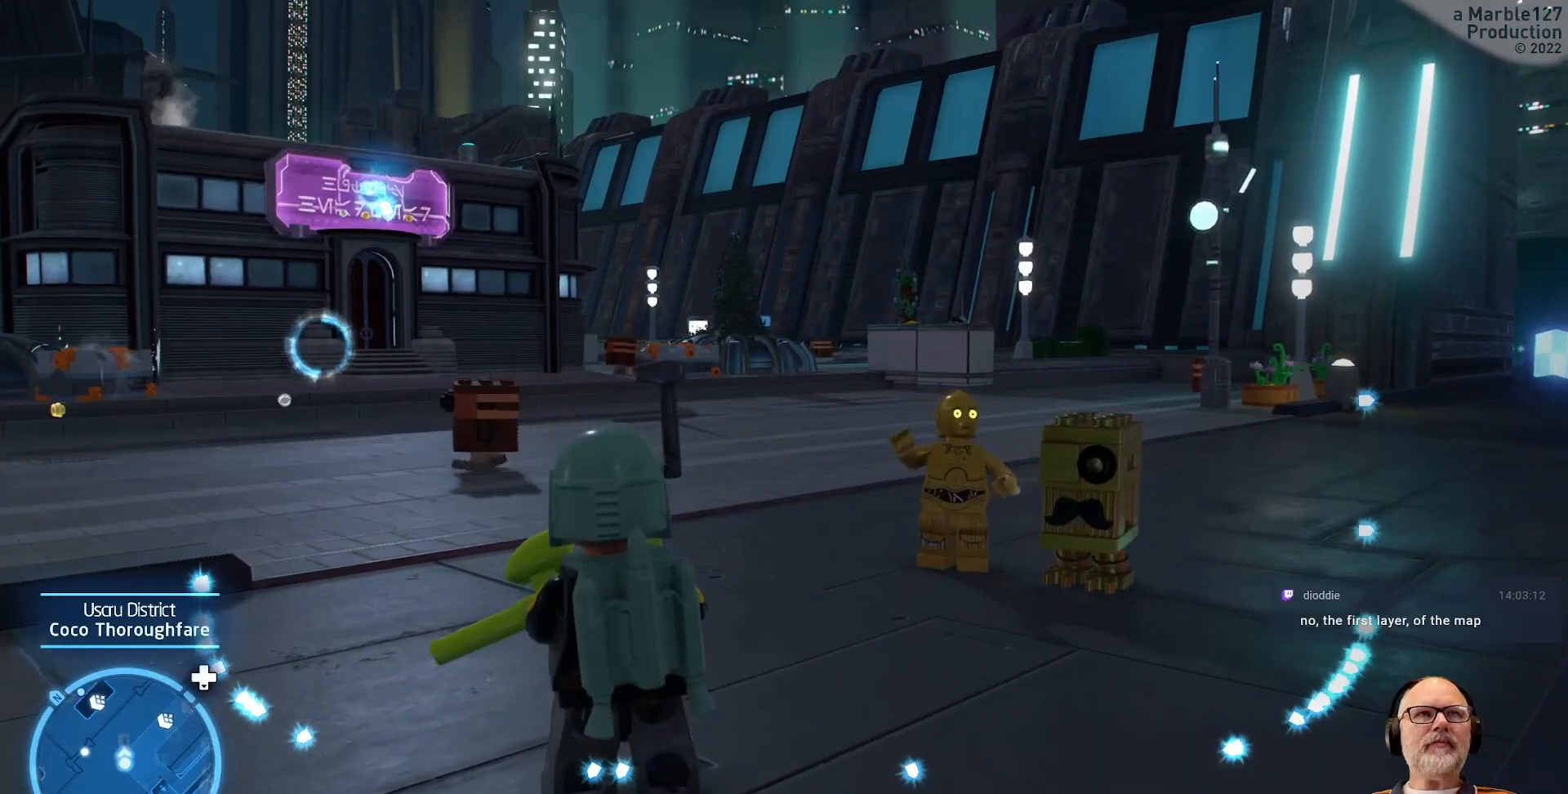
{"buttons": [], "left_stick": "up", "right_stick": "center", "events": [[367, "left_stick", "up"]]}
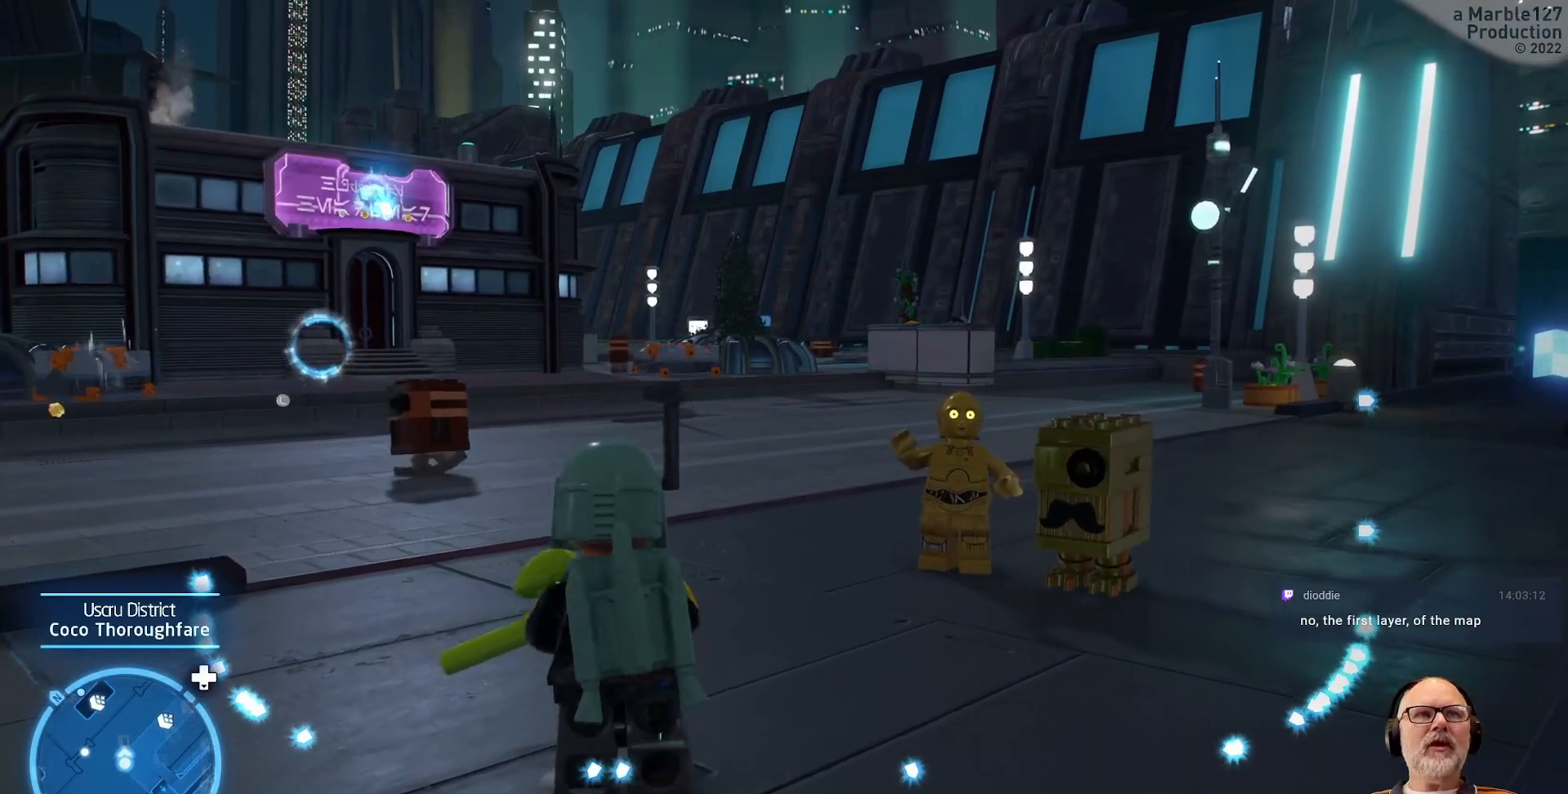
{"buttons": [], "left_stick": "center", "right_stick": "center", "events": [[233, "left_stick", "center"]]}
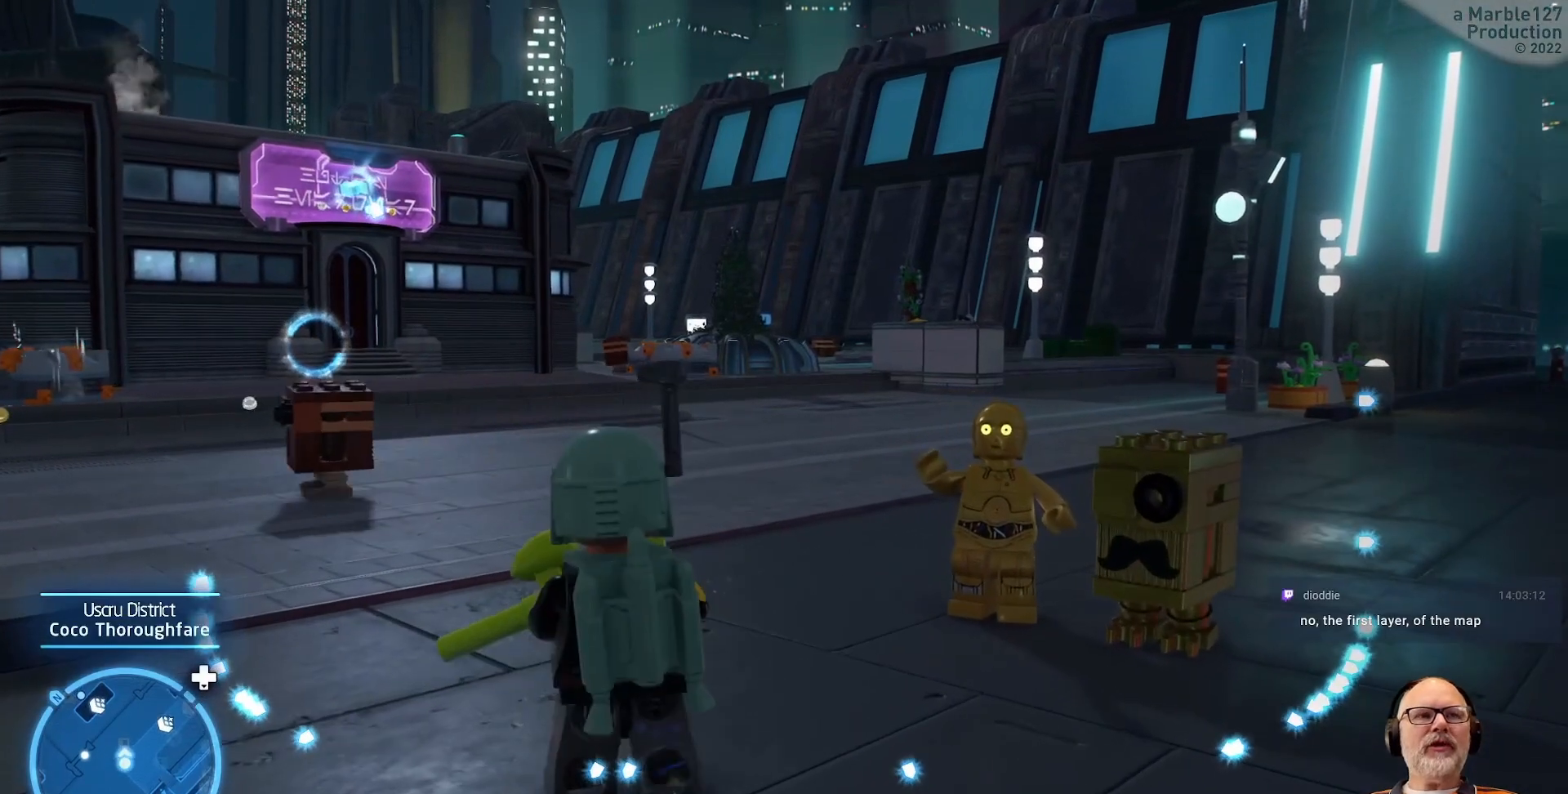
{"buttons": [], "left_stick": "up", "right_stick": "center", "events": [[33, "left_stick", "down"], [100, "left_stick", "down-left"], [267, "left_stick", "up"]]}
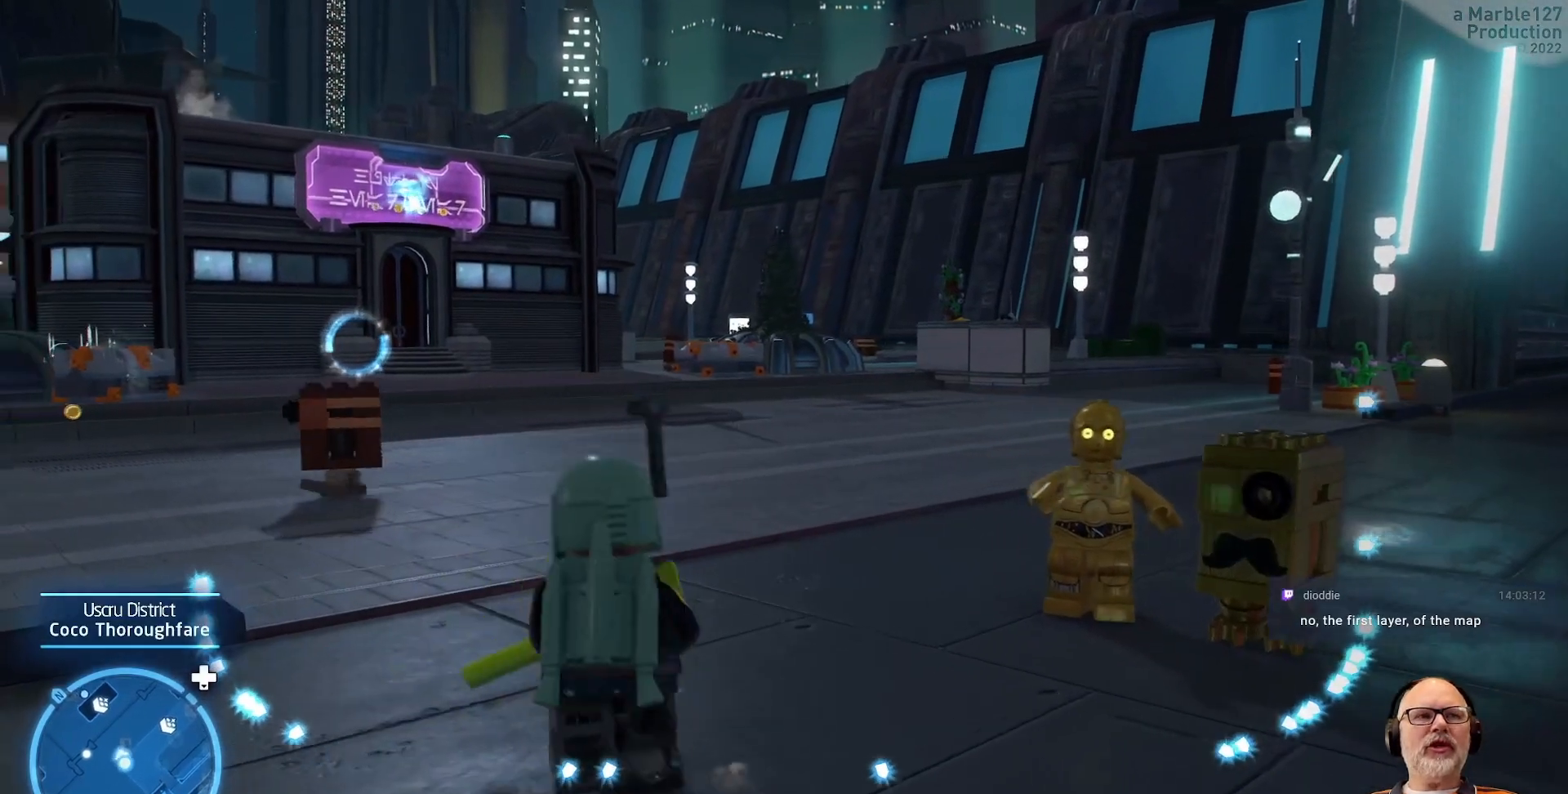
{"buttons": [], "left_stick": "down", "right_stick": "center", "events": [[333, "left_stick", "center"], [433, "left_stick", "down"]]}
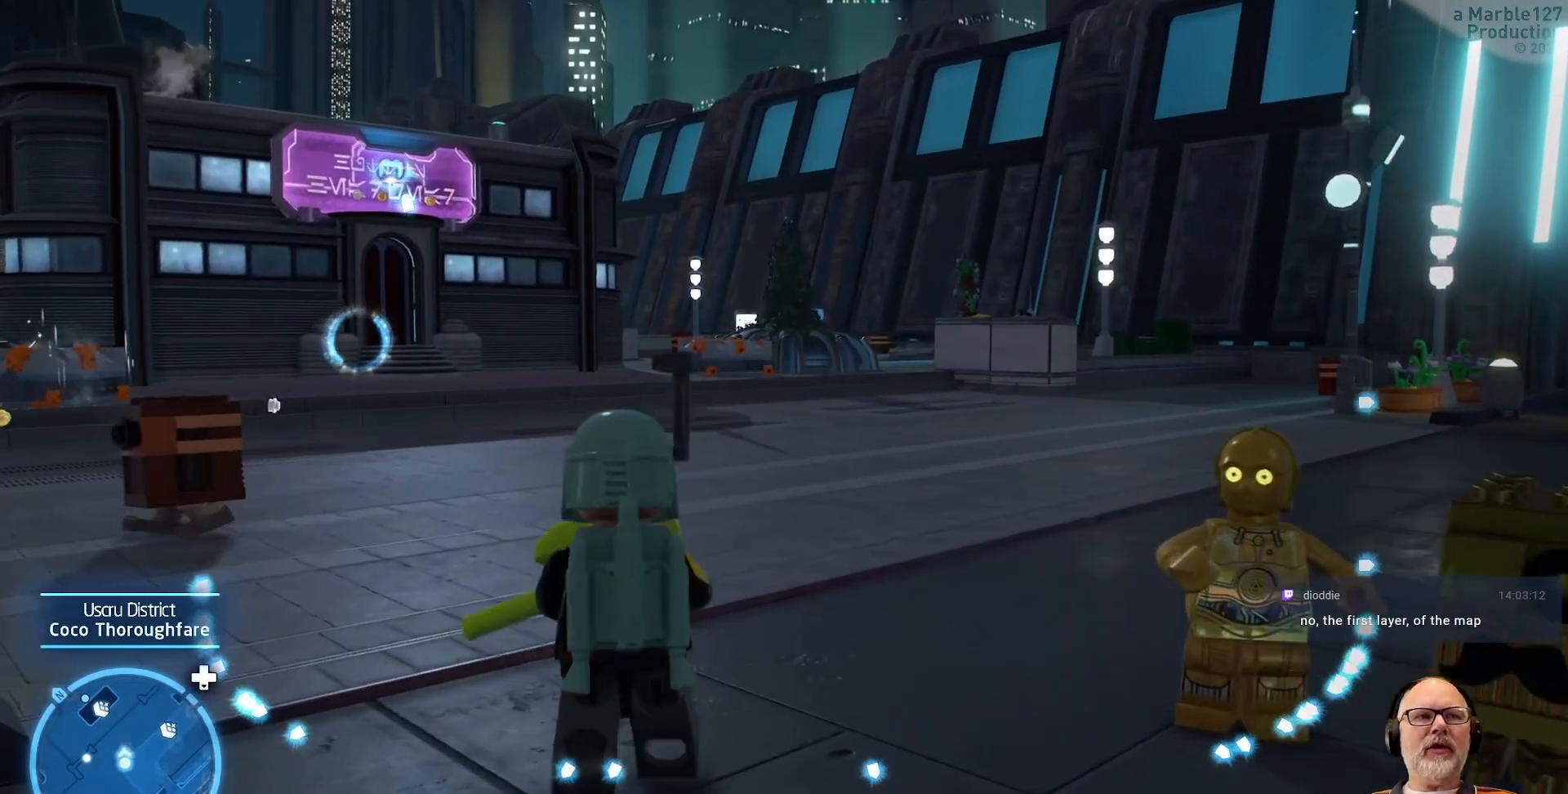
{"buttons": [], "left_stick": "center", "right_stick": "center", "events": [[200, "left_stick", "center"]]}
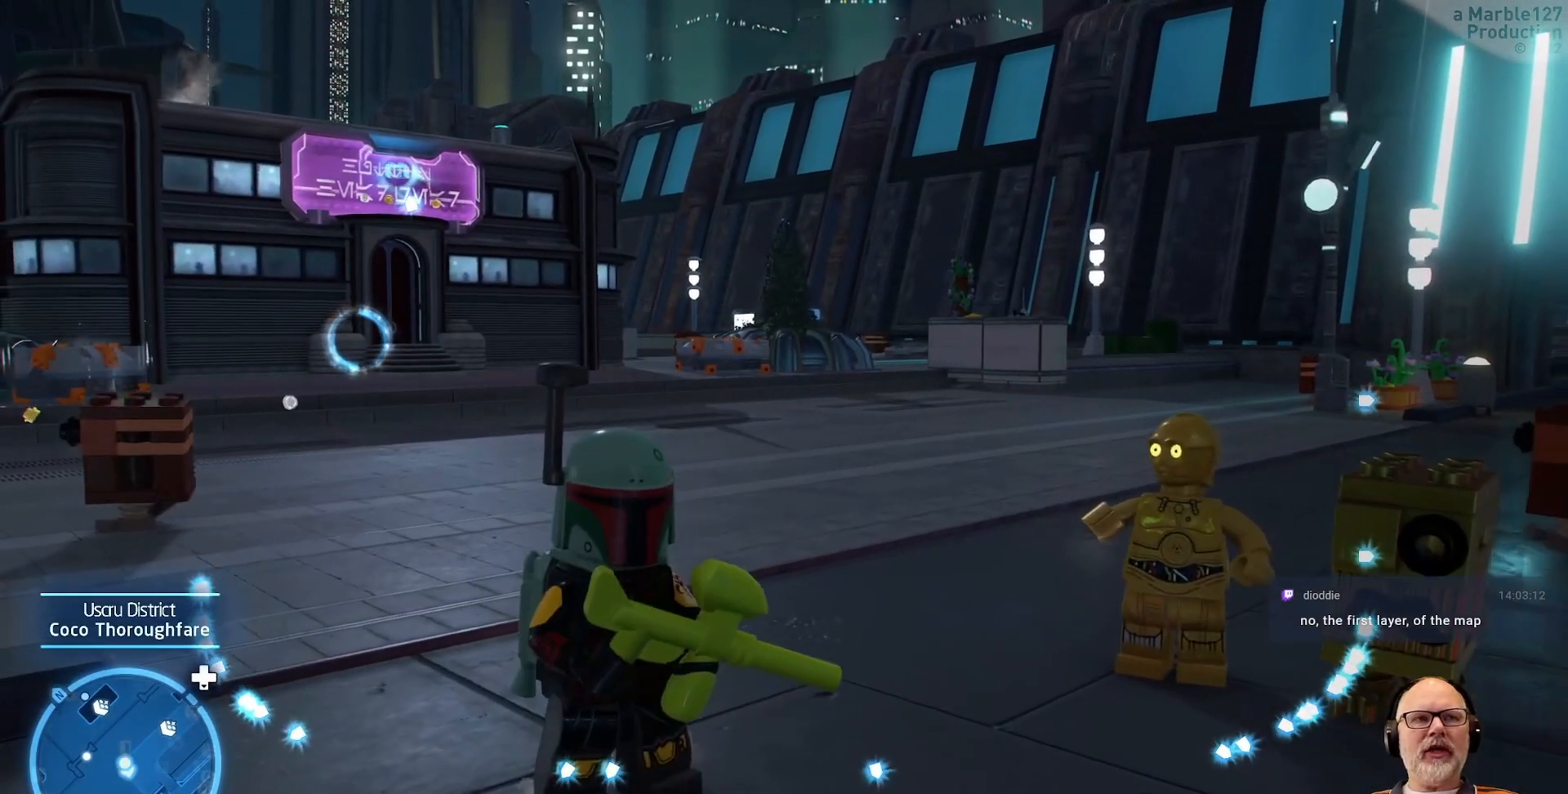
{"buttons": [], "left_stick": "center", "right_stick": "center", "events": [[200, "DPAD_DOWN", "down"], [433, "DPAD_DOWN", "up"]]}
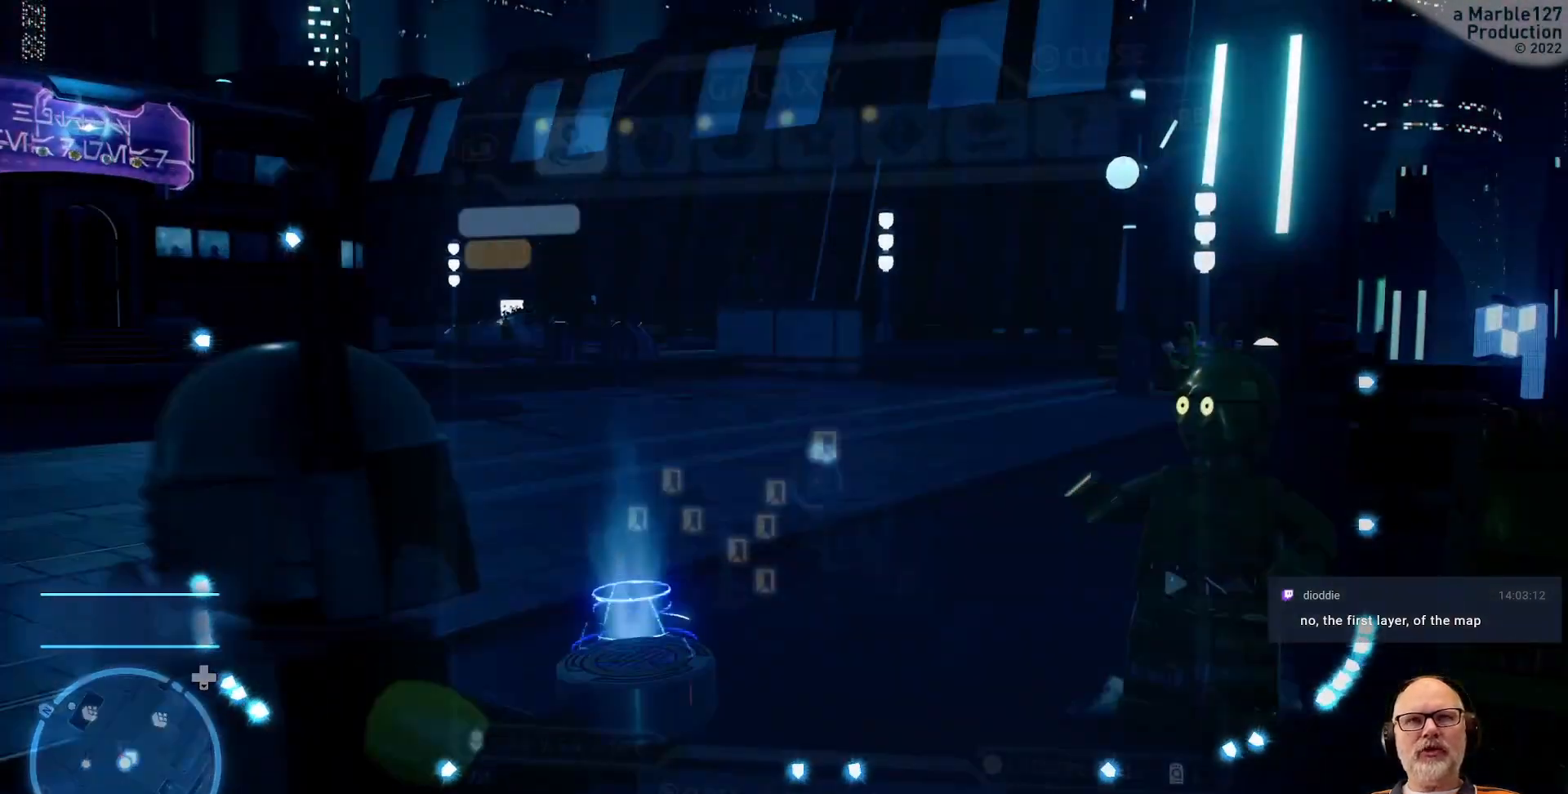
{"buttons": [], "left_stick": "center", "right_stick": "center", "events": []}
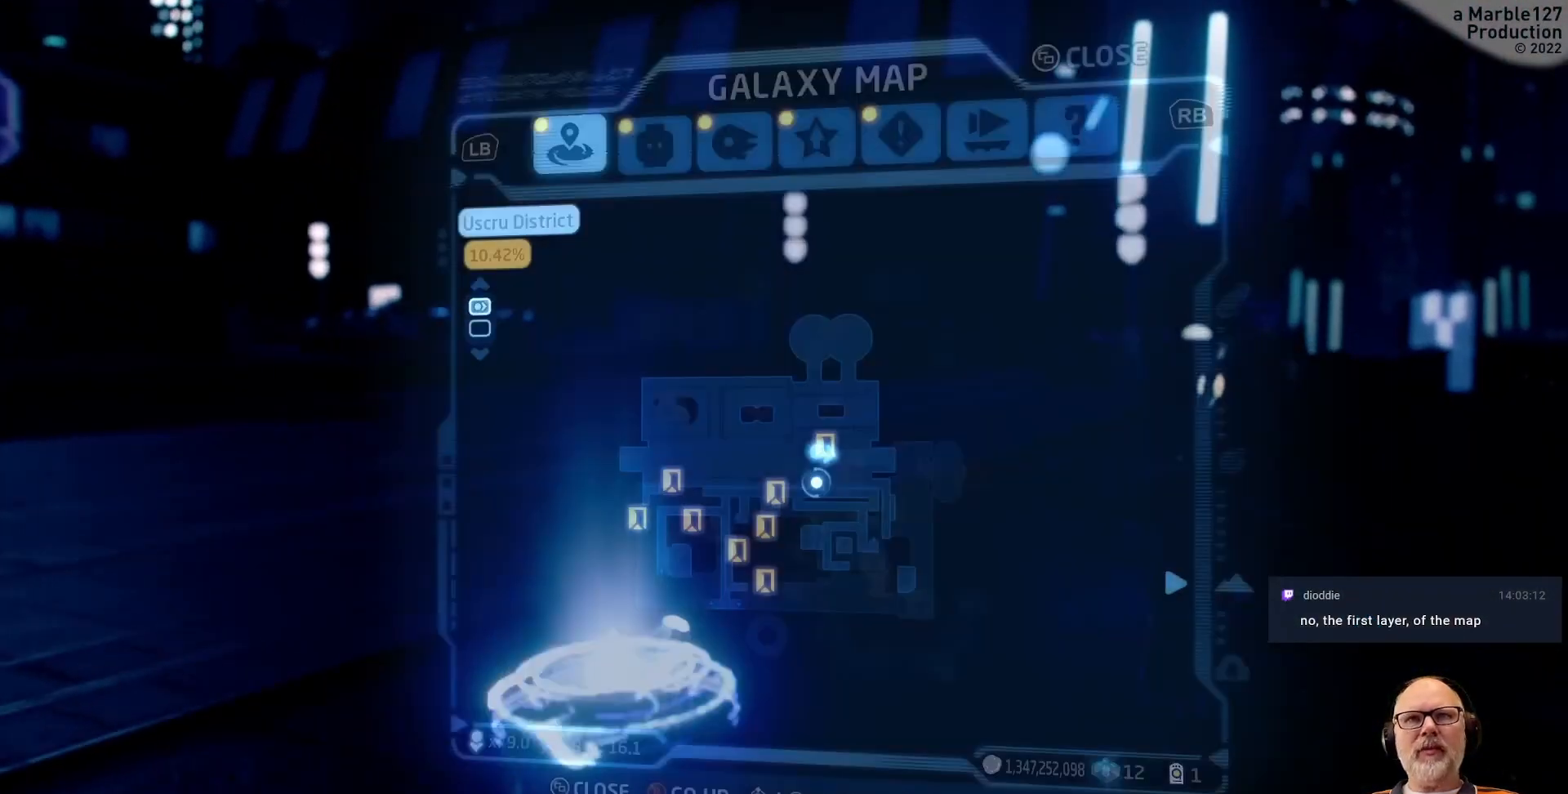
{"buttons": [], "left_stick": "center", "right_stick": "center", "events": []}
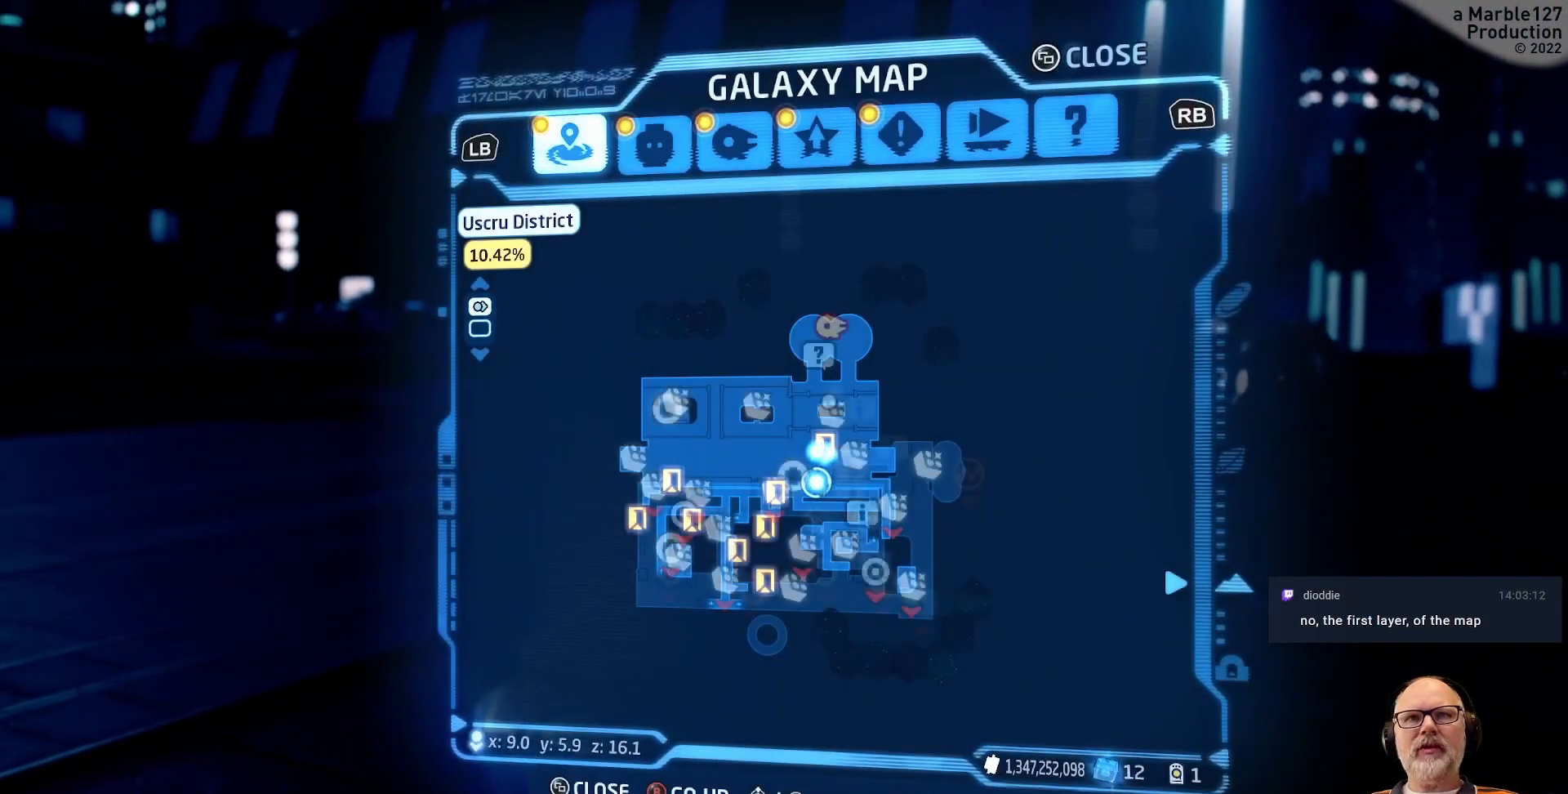
{"buttons": [], "left_stick": "center", "right_stick": "center", "events": []}
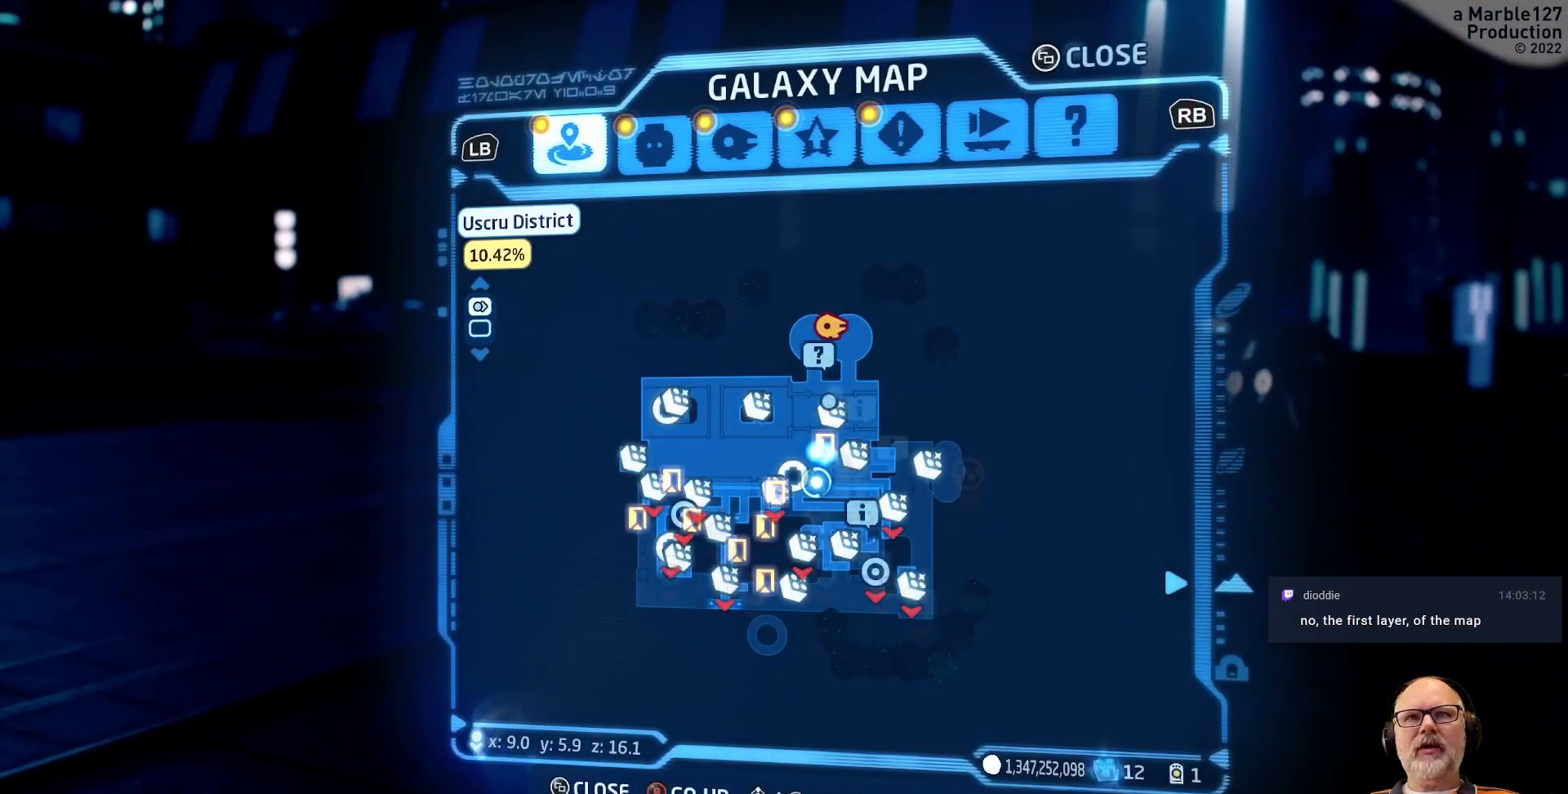
{"buttons": [], "left_stick": "center", "right_stick": "center", "events": [[133, "right_stick", "up"], [400, "right_stick", "center"]]}
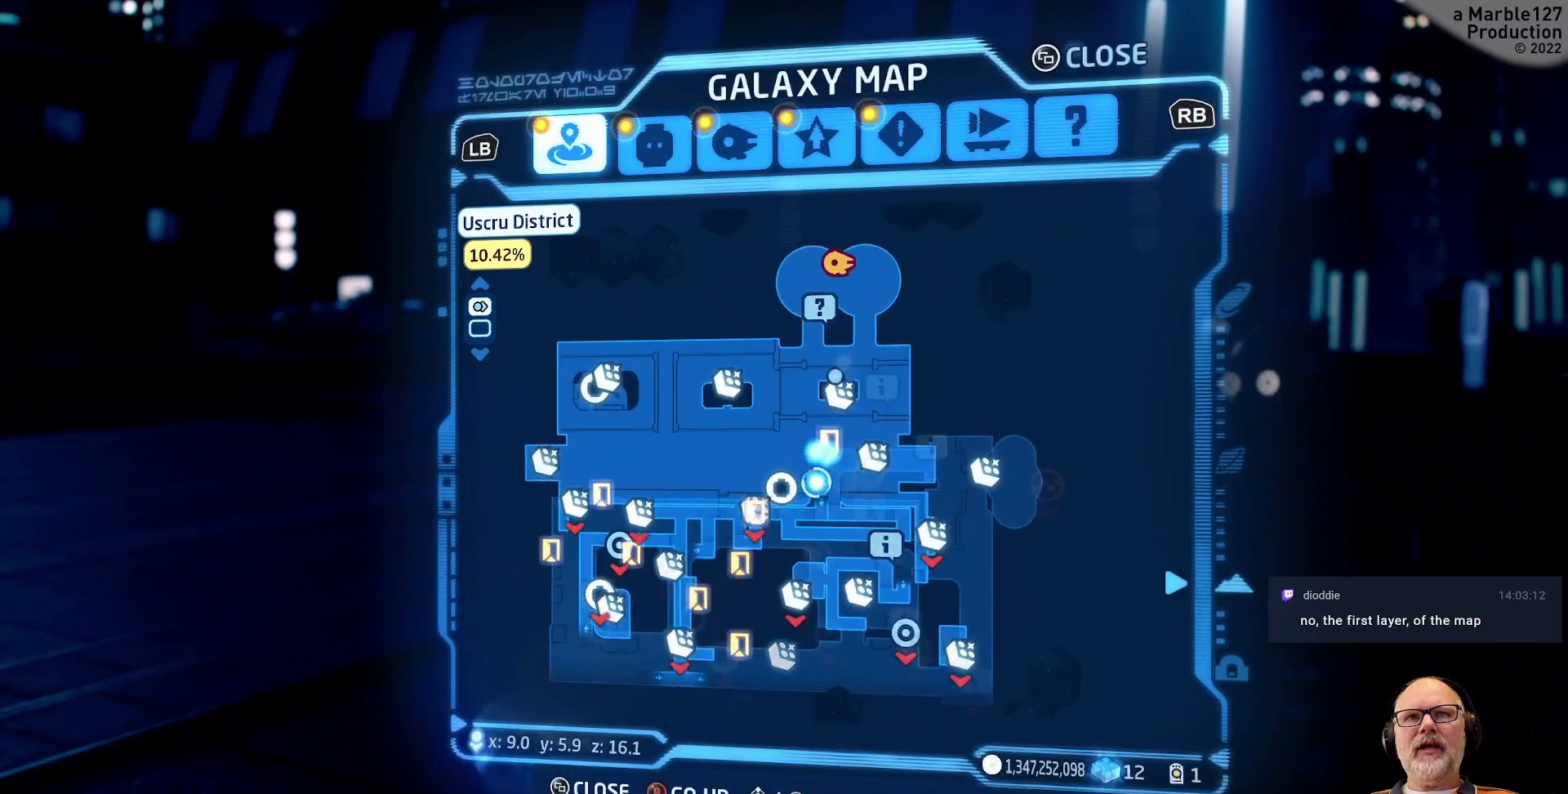
{"buttons": [], "left_stick": "center", "right_stick": "center", "events": [[133, "left_stick", "up"], [367, "left_stick", "center"]]}
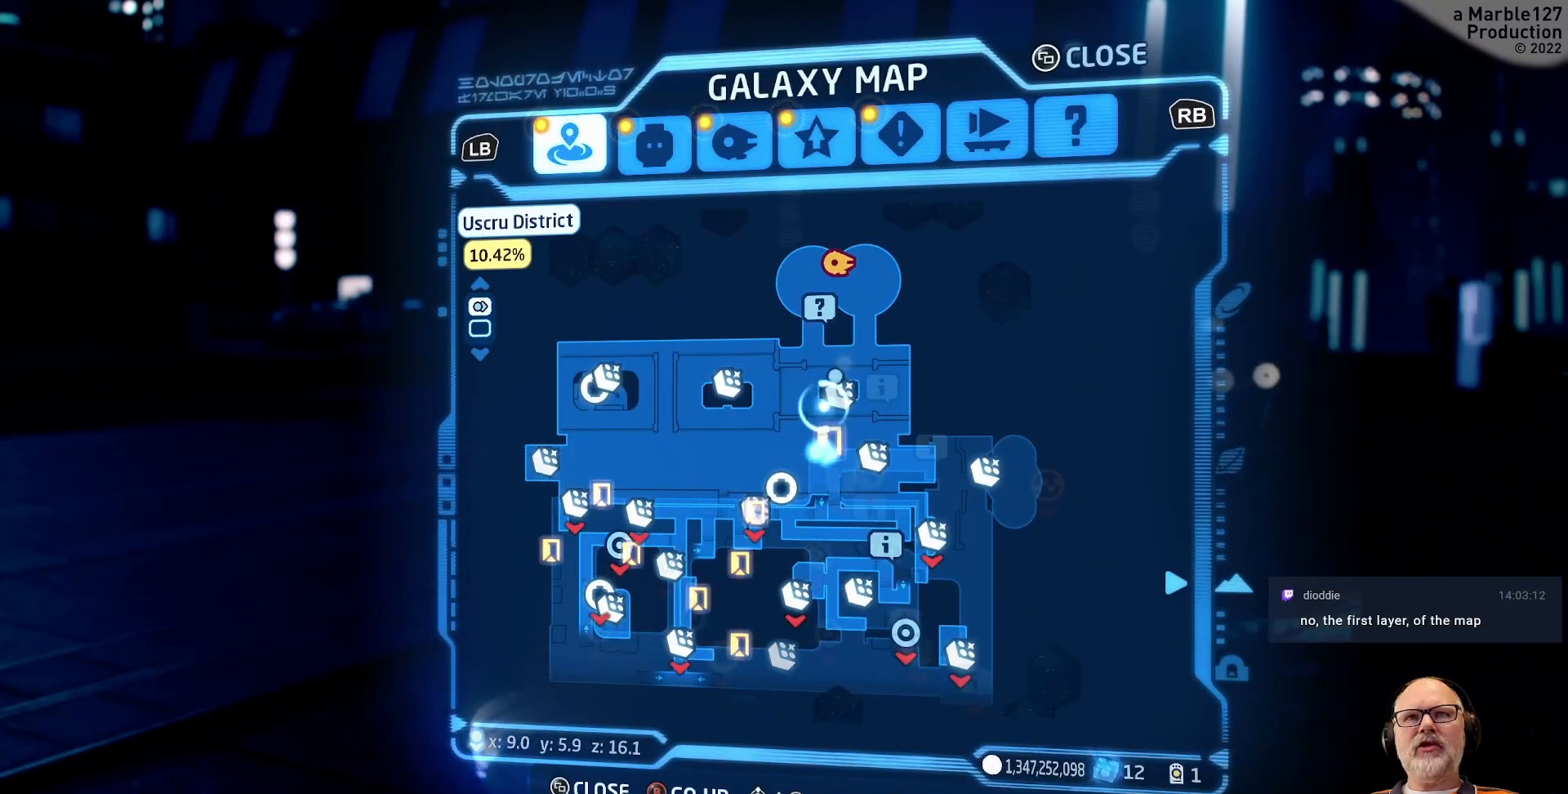
{"buttons": [], "left_stick": "center", "right_stick": "center", "events": [[167, "left_stick", "down"], [300, "left_stick", "center"]]}
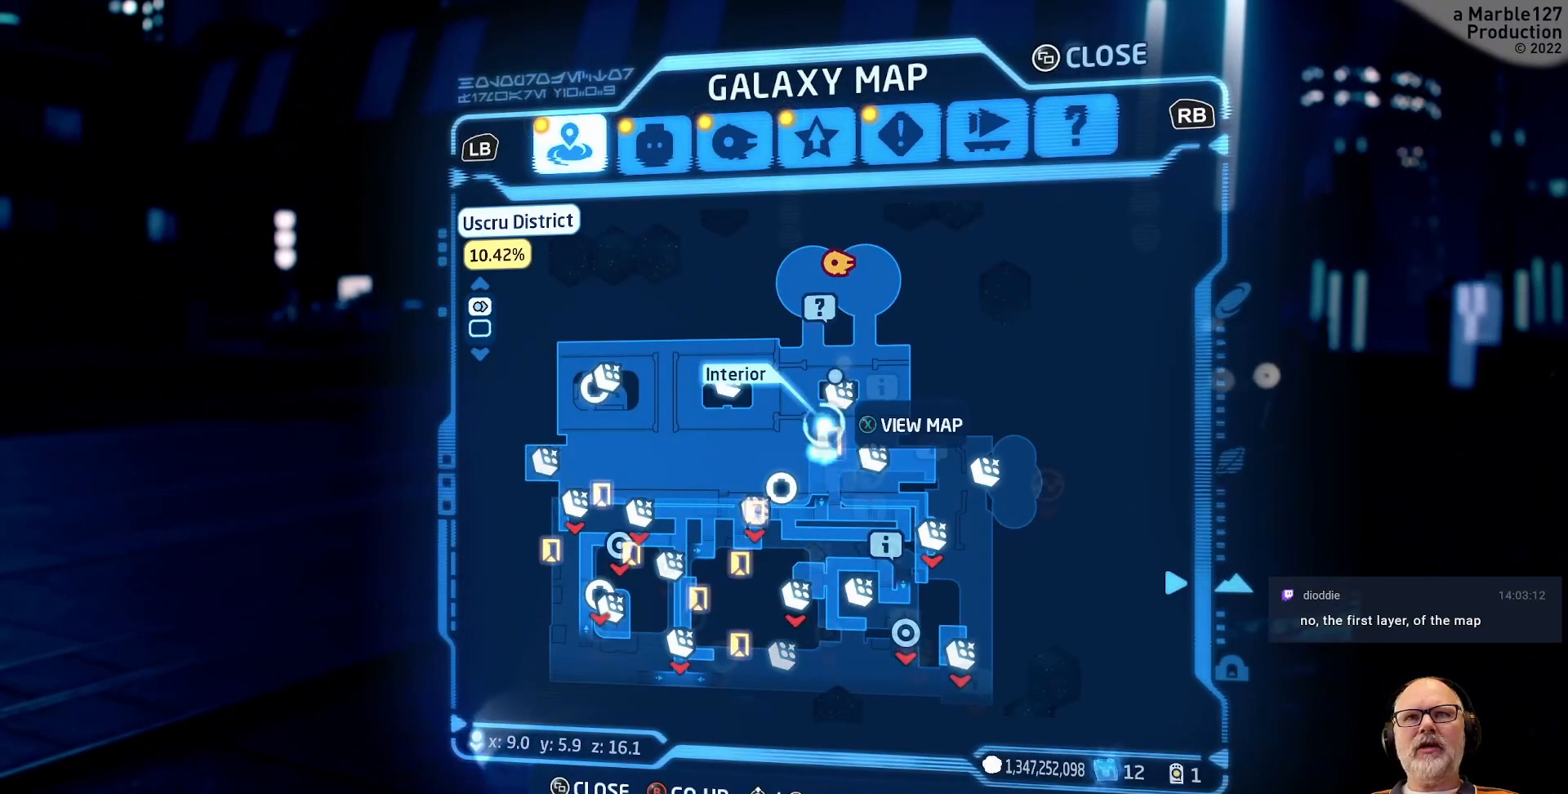
{"buttons": [], "left_stick": "center", "right_stick": "center", "events": [[167, "left_stick", "down-right"], [233, "left_stick", "center"]]}
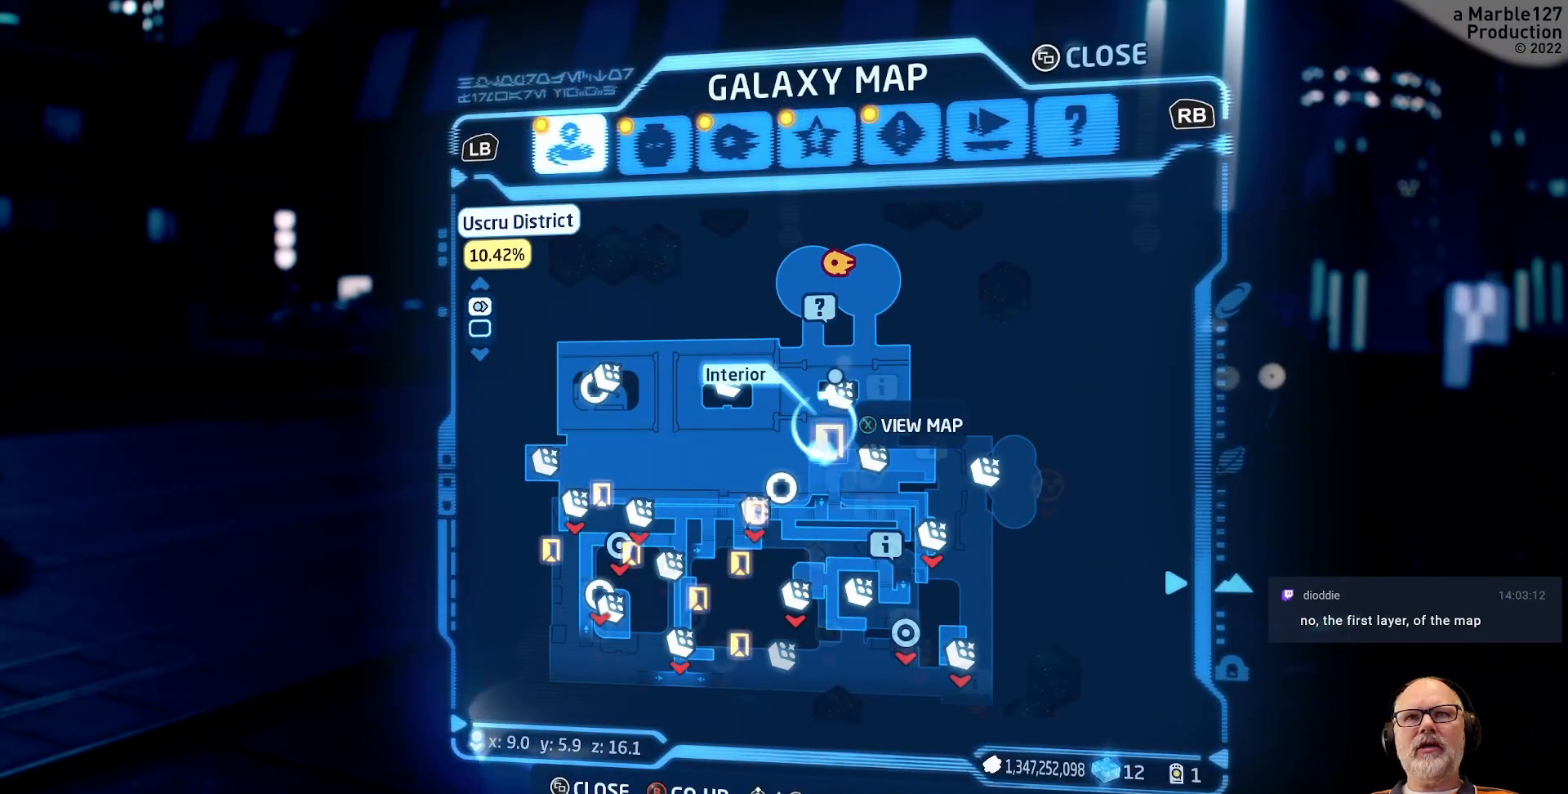
{"buttons": [], "left_stick": "center", "right_stick": "center", "events": []}
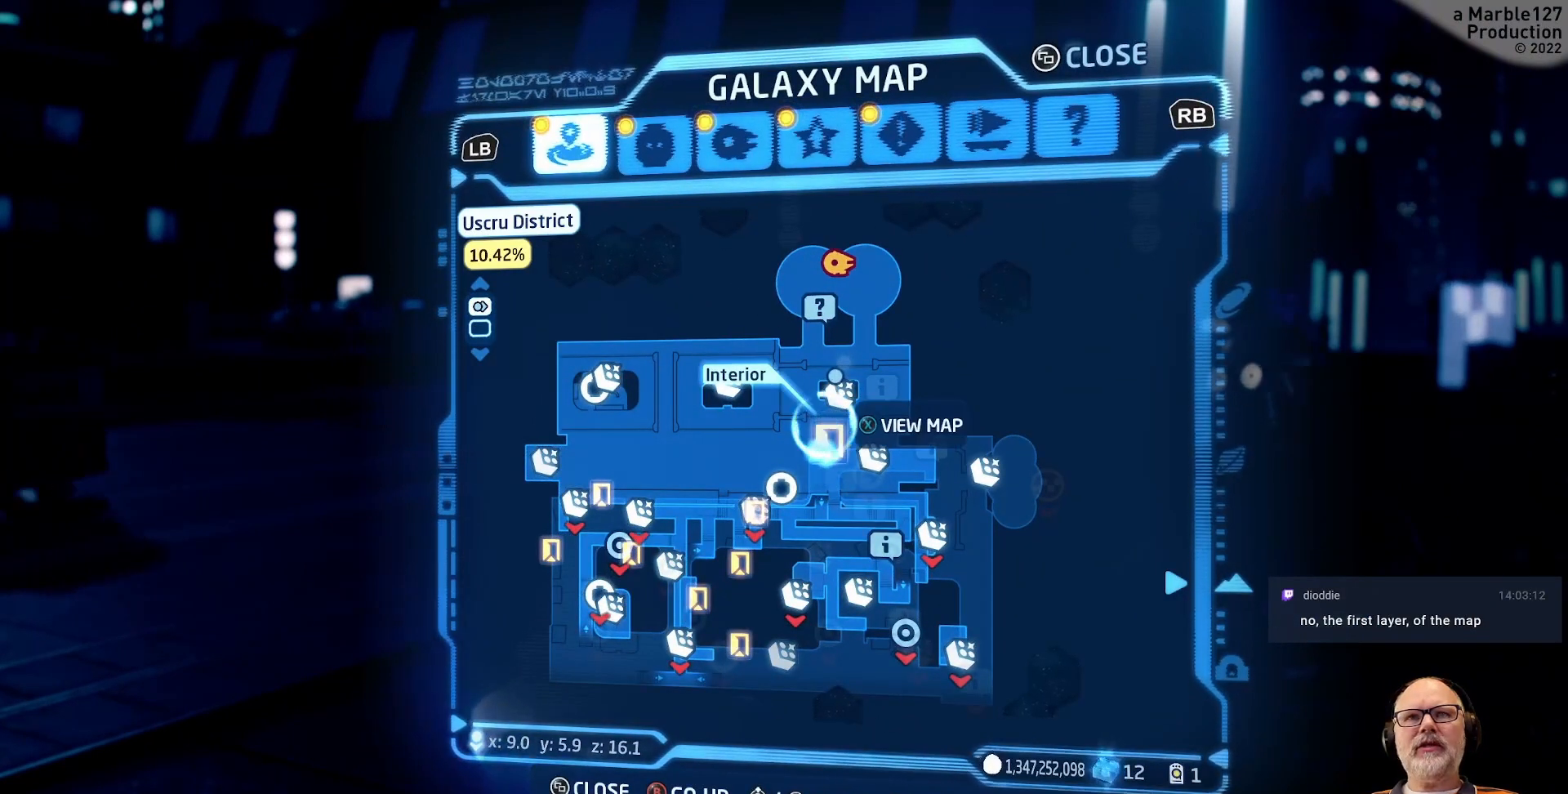
{"buttons": [], "left_stick": "center", "right_stick": "center", "events": []}
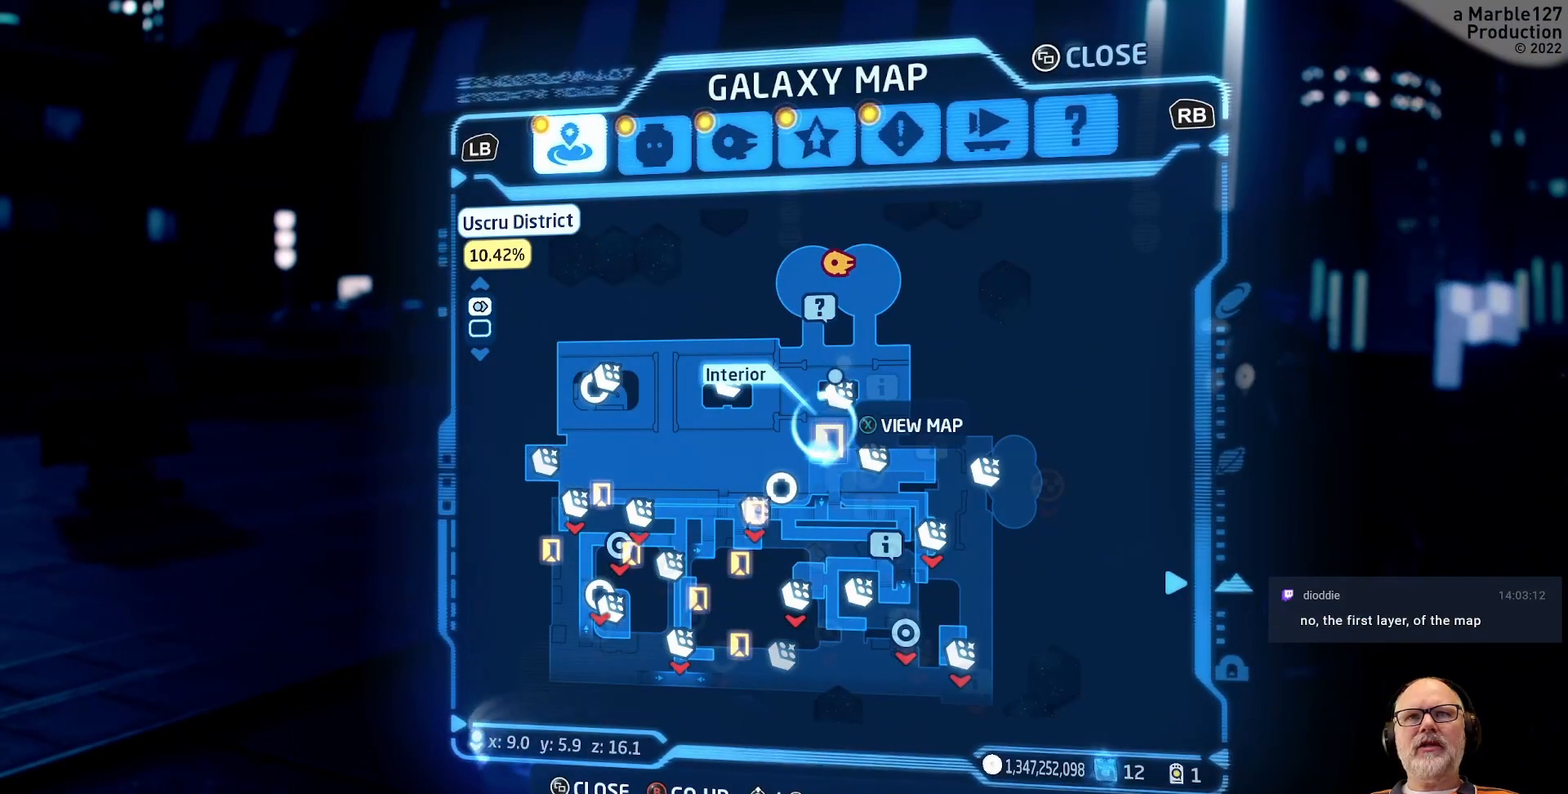
{"buttons": [], "left_stick": "center", "right_stick": "center", "events": [[200, "X", "down"], [367, "X", "up"]]}
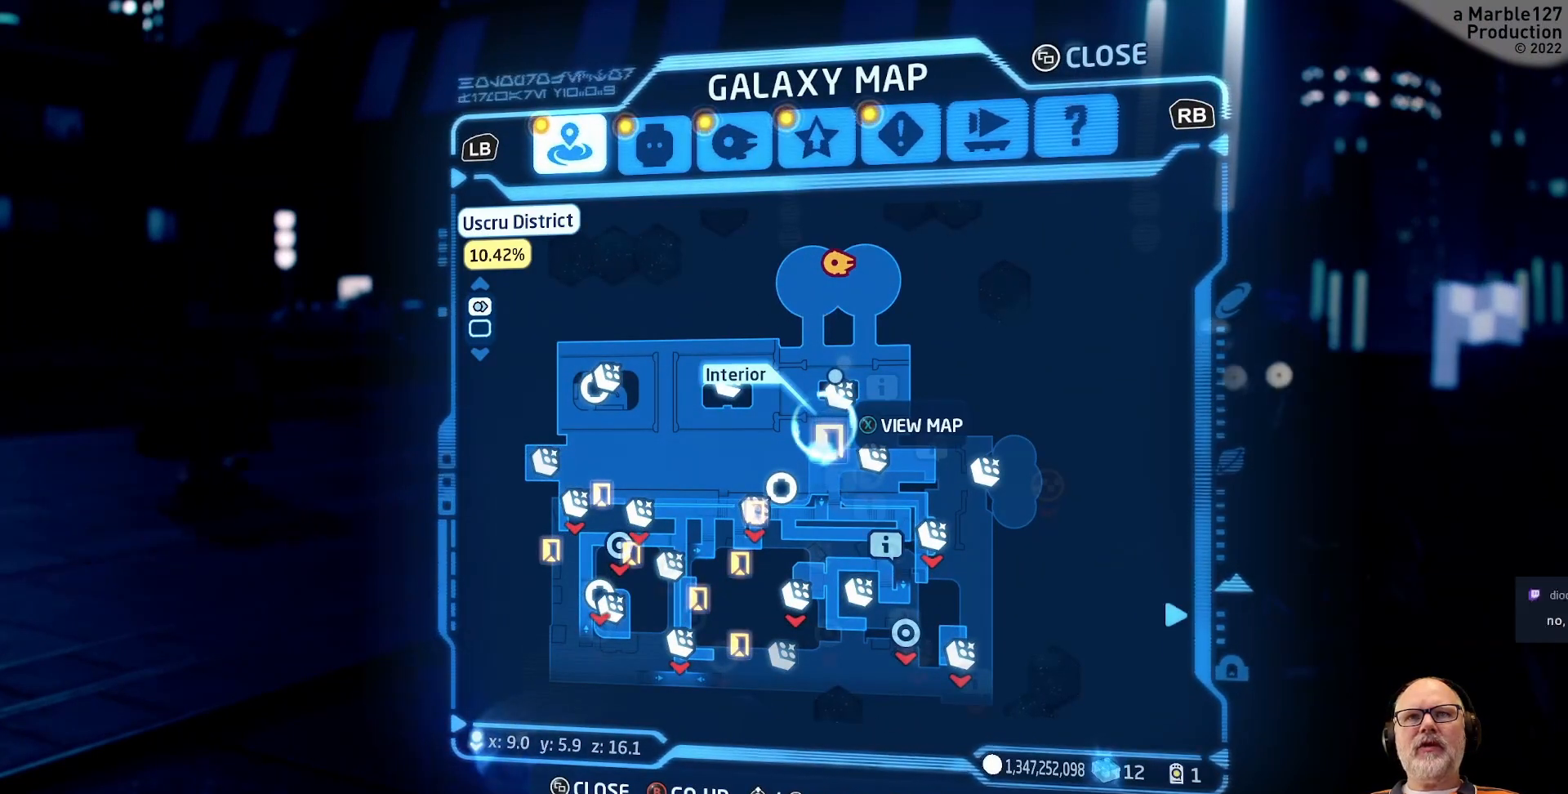
{"buttons": [], "left_stick": "center", "right_stick": "center", "events": []}
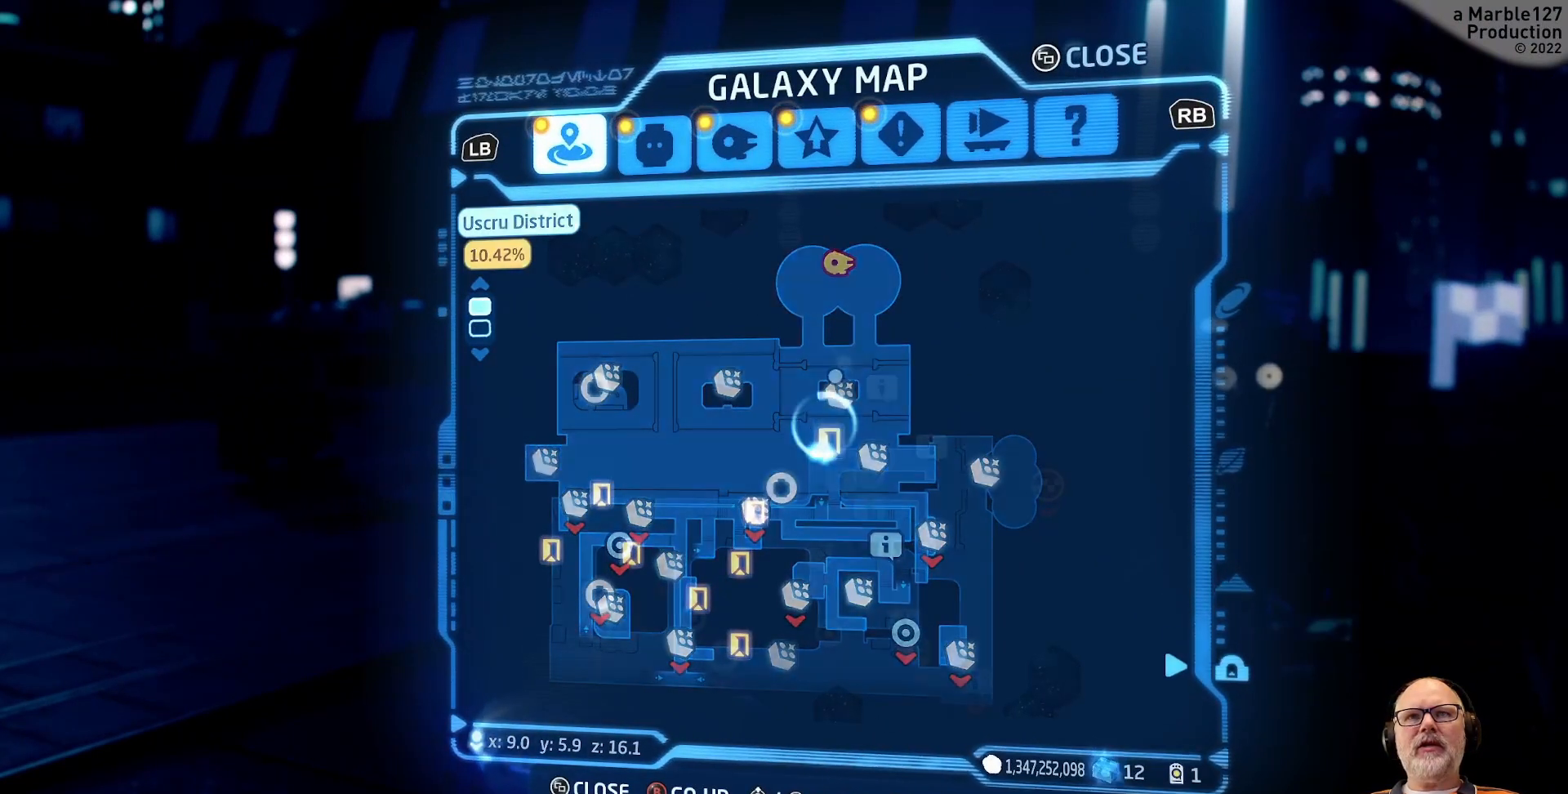
{"buttons": [], "left_stick": "center", "right_stick": "center", "events": []}
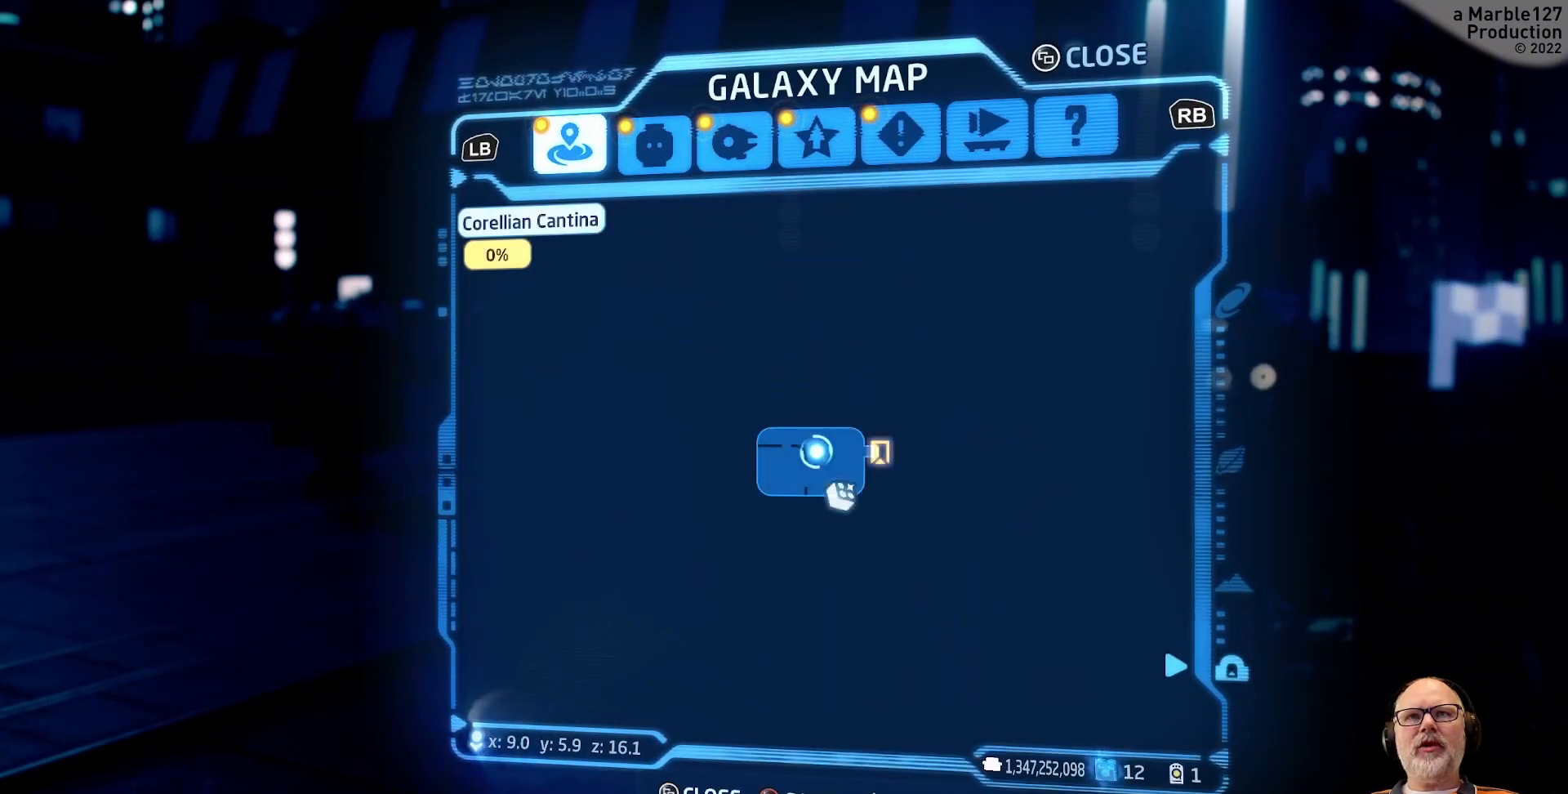
{"buttons": [], "left_stick": "center", "right_stick": "center", "events": []}